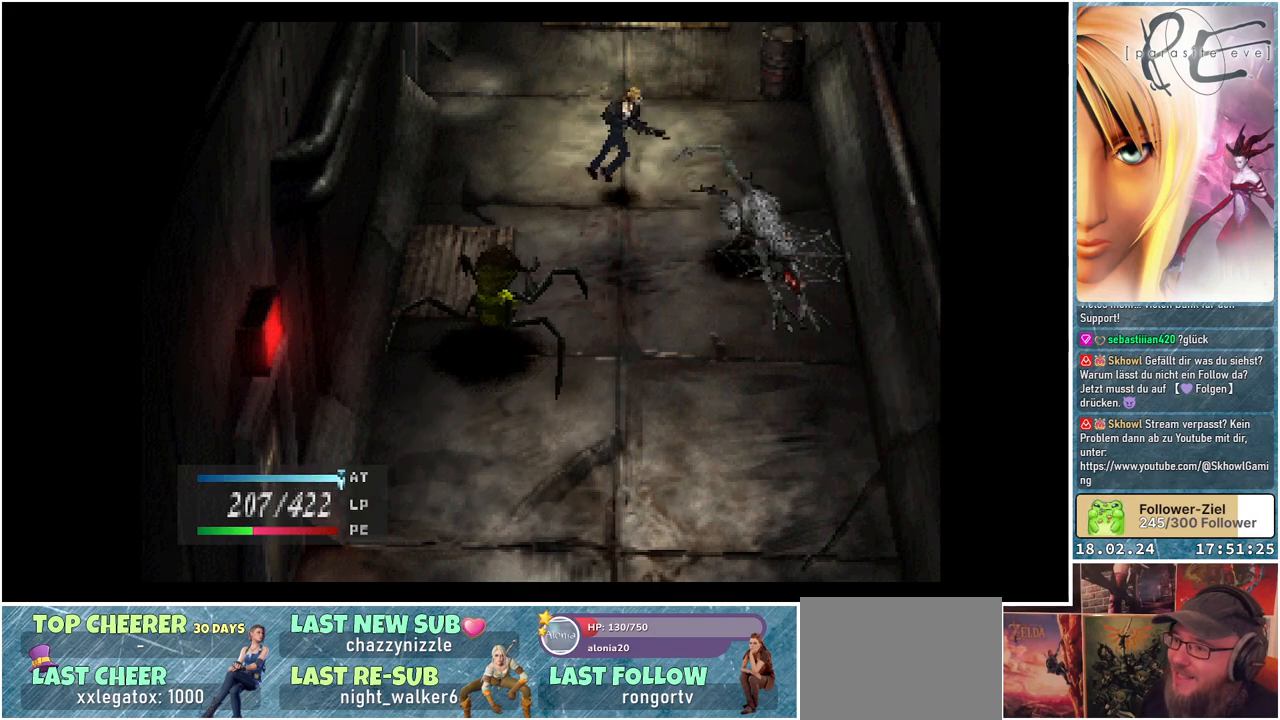
Gameplay with a controller (Xbox layout); each line is a JSON object with the inputs held at the frame after it. "events" lists button and stick changes between this image and that frame as [ms after this image, input, new state], when the widget could be followed in between. Not read: left_stick right_stick.
{"buttons": ["DPAD_DOWN"], "events": [[133, "DPAD_RIGHT", "up"]]}
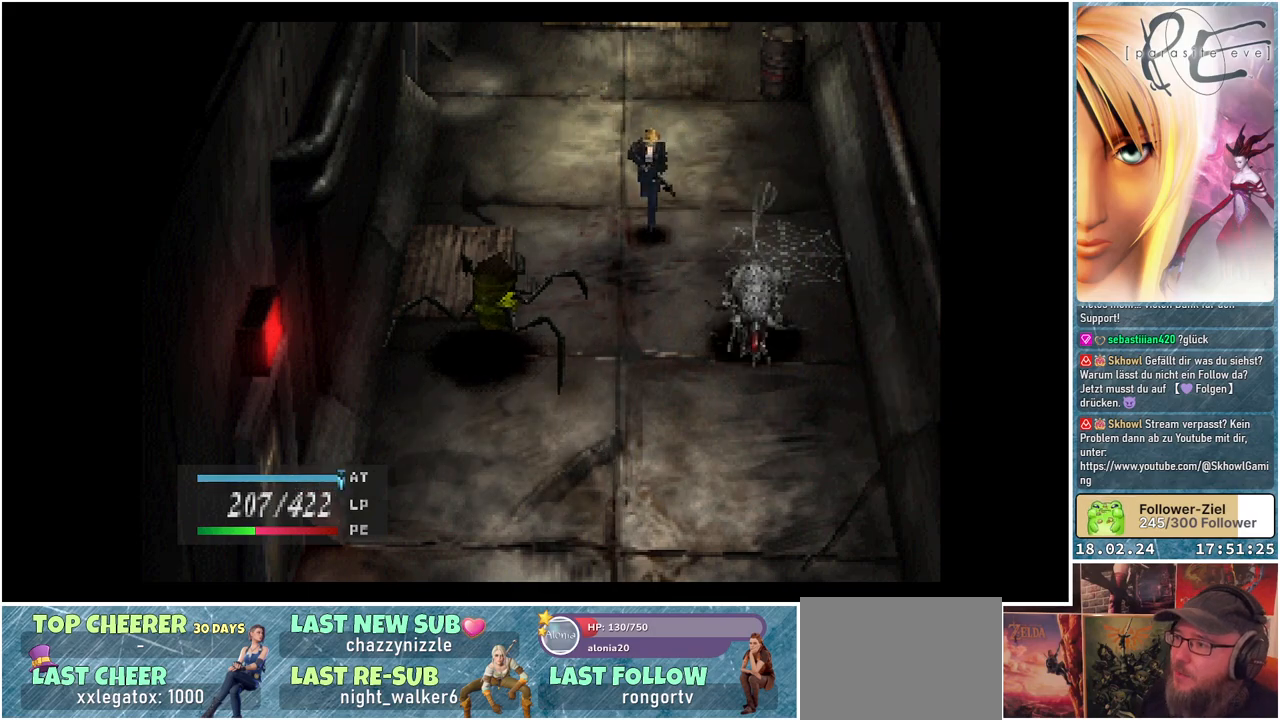
{"buttons": [], "events": [[200, "A", "down"], [367, "A", "up"], [467, "DPAD_DOWN", "up"]]}
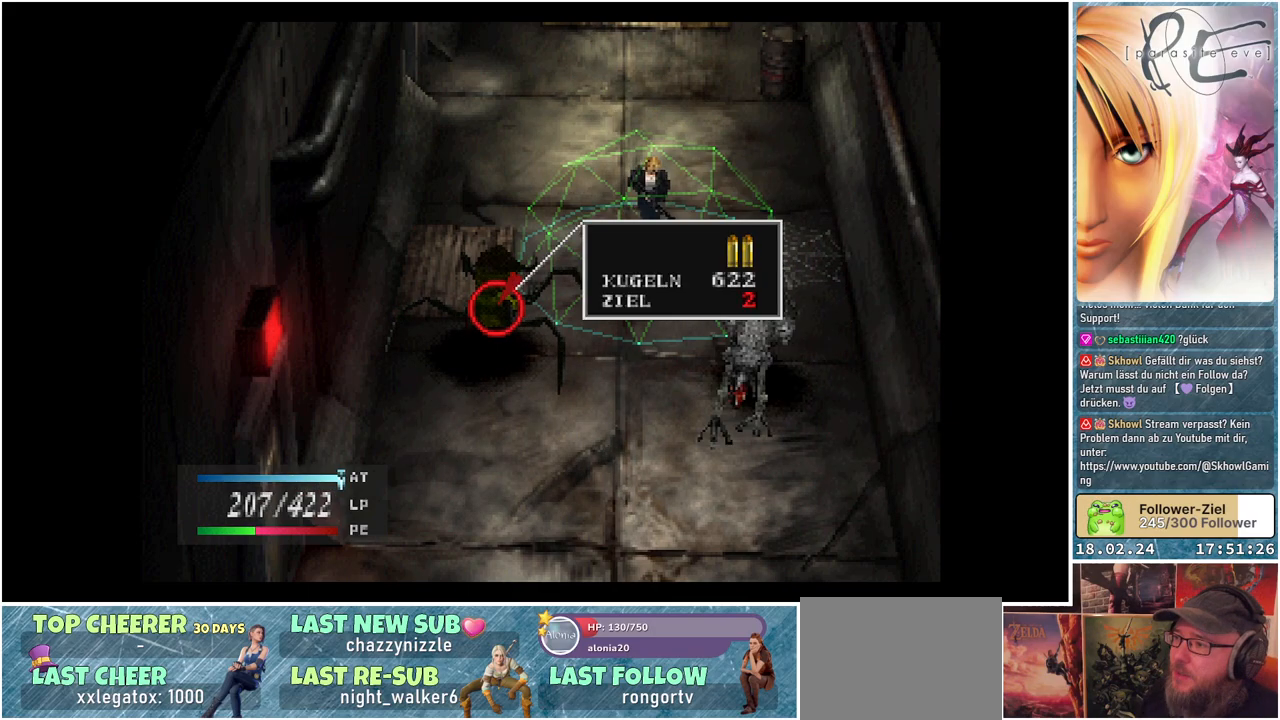
{"buttons": [], "events": [[383, "DPAD_RIGHT", "down"], [500, "DPAD_RIGHT", "up"]]}
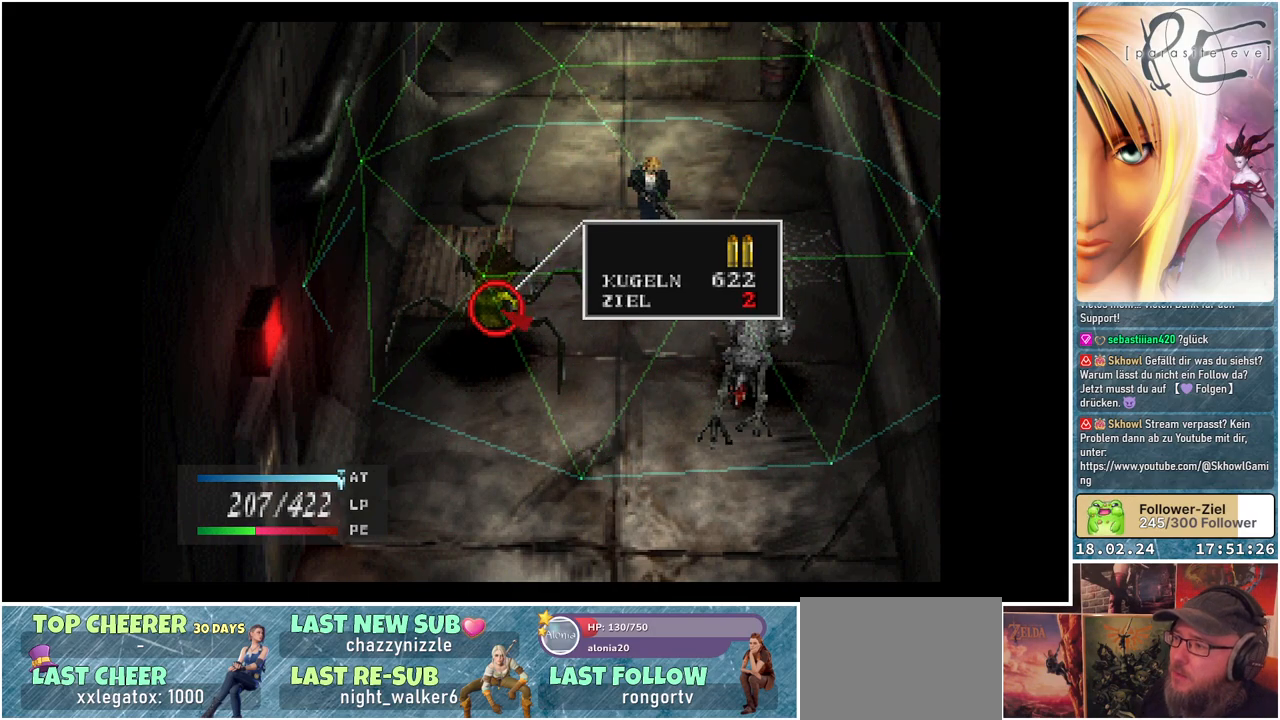
{"buttons": [], "events": [[217, "A", "down"], [317, "A", "up"], [383, "A", "down"], [483, "A", "up"]]}
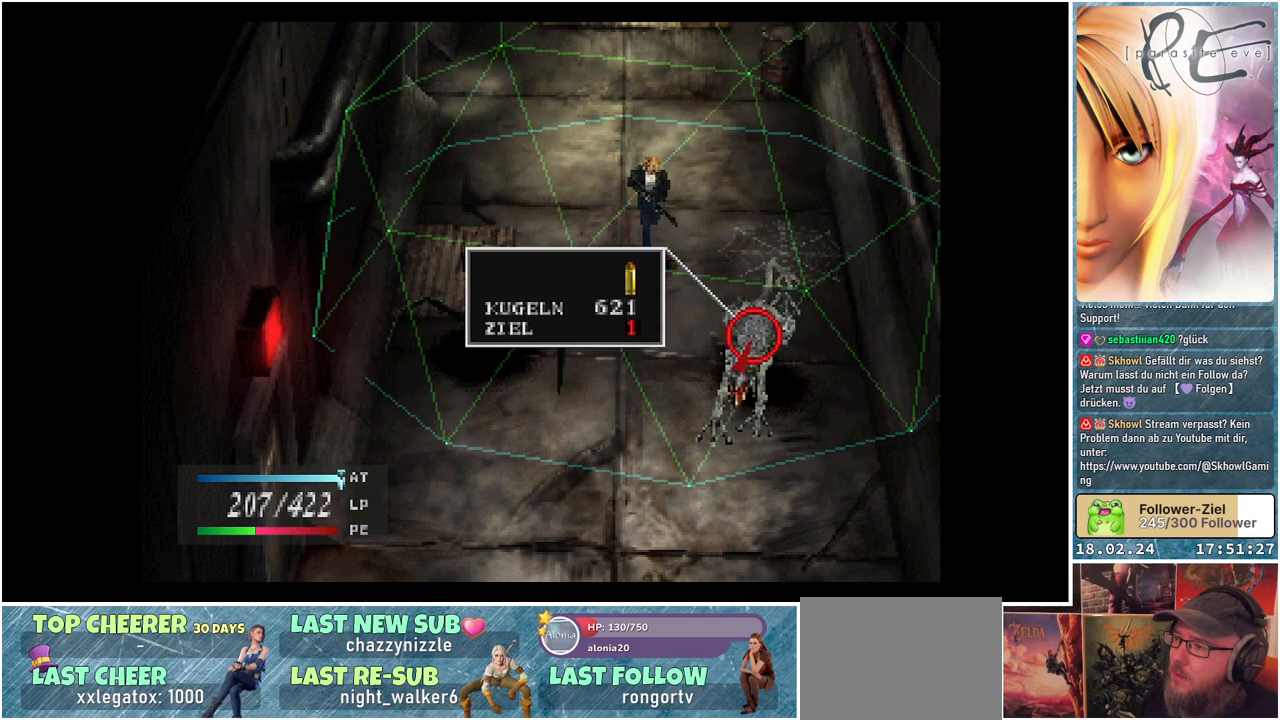
{"buttons": [], "events": []}
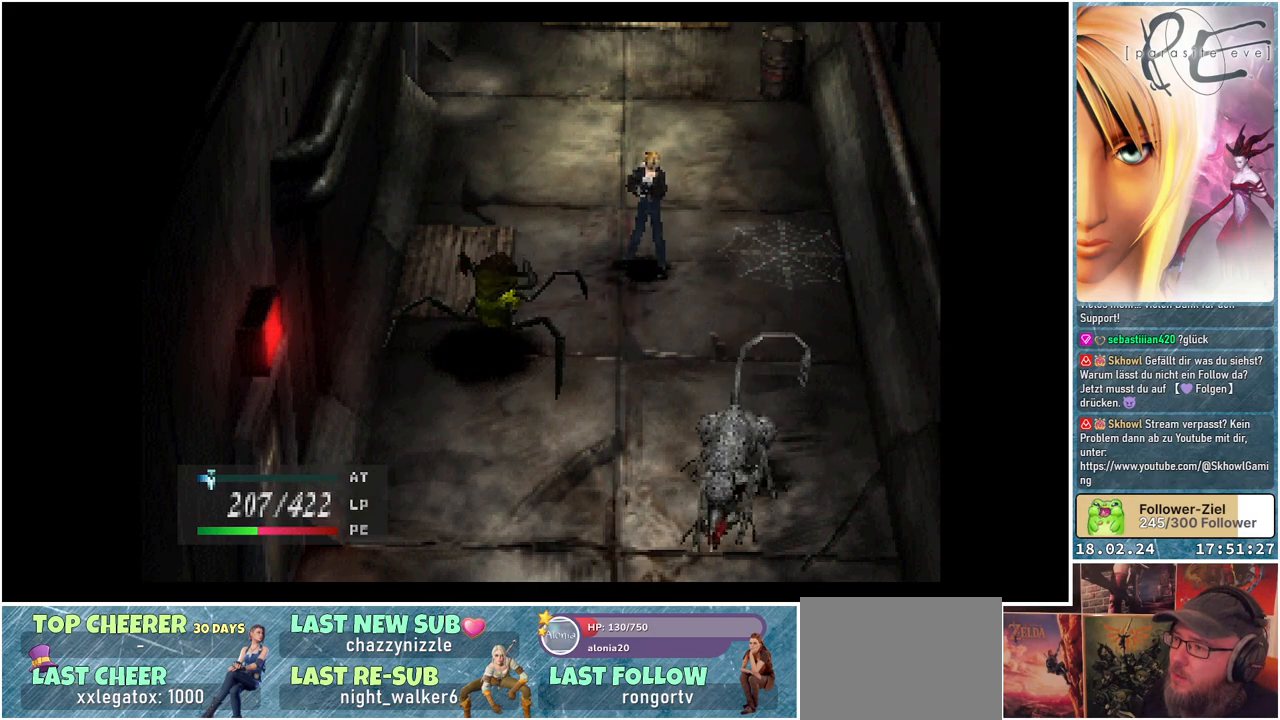
{"buttons": [], "events": []}
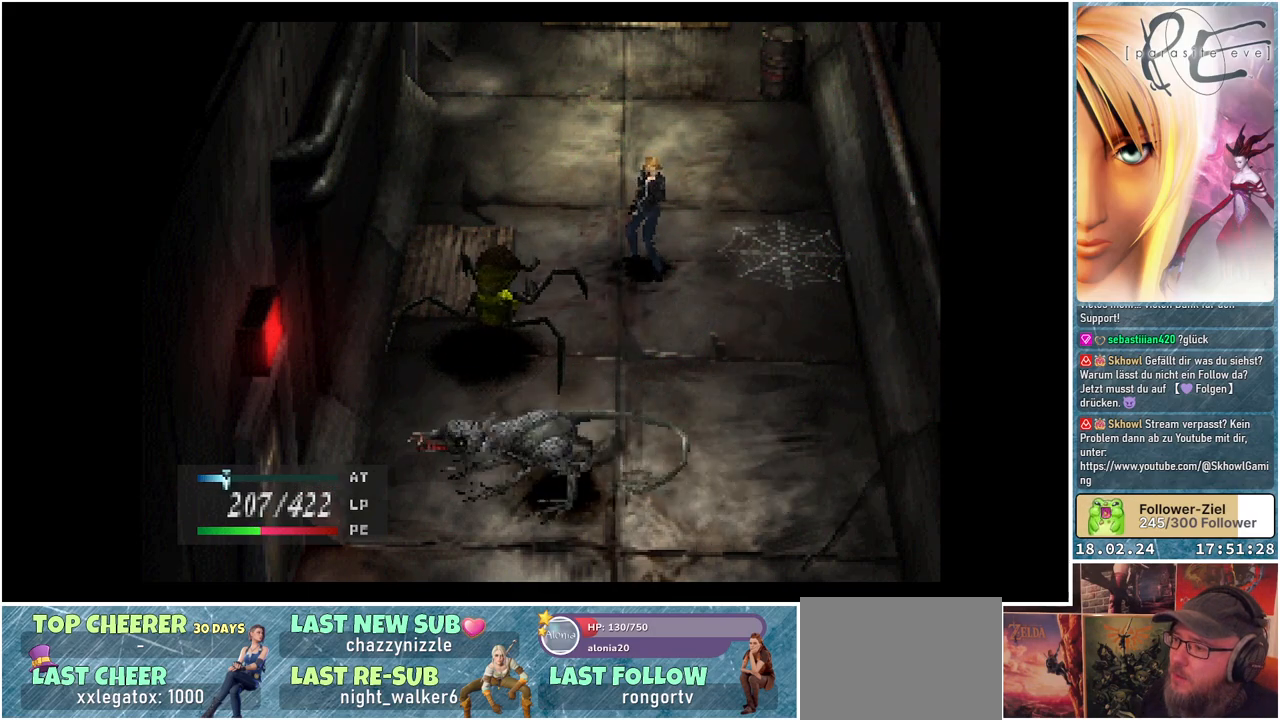
{"buttons": [], "events": []}
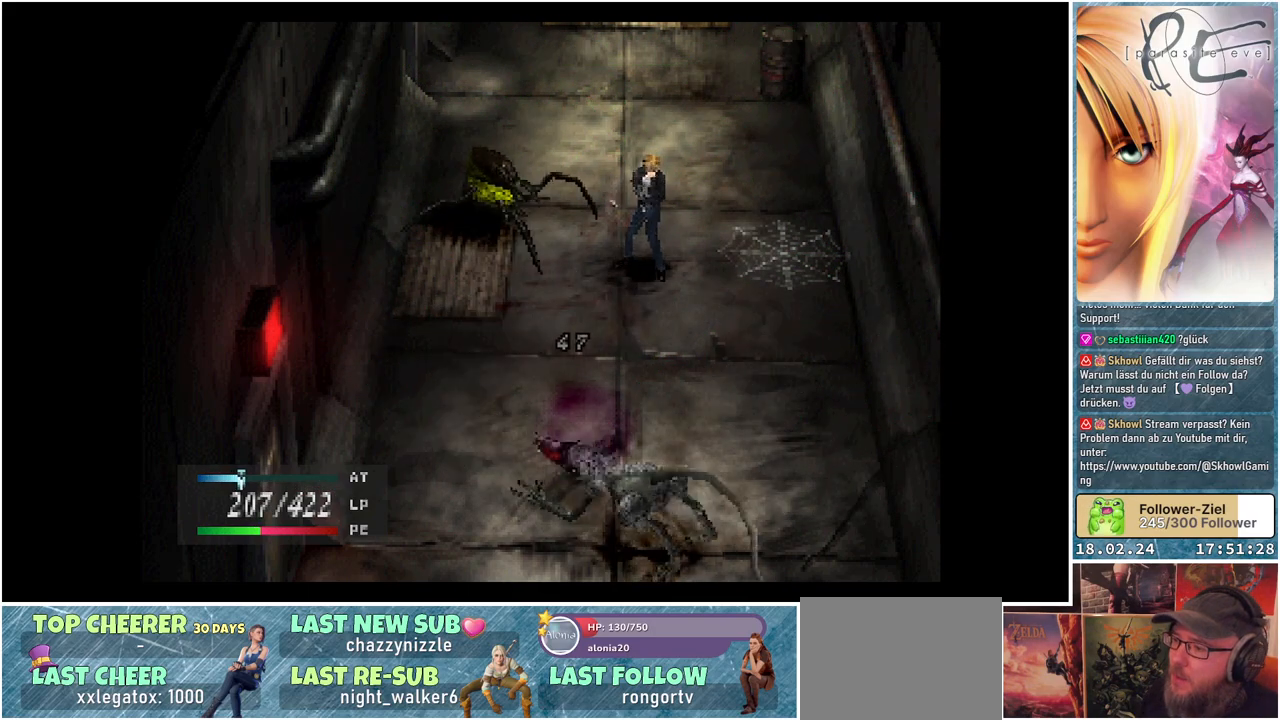
{"buttons": [], "events": []}
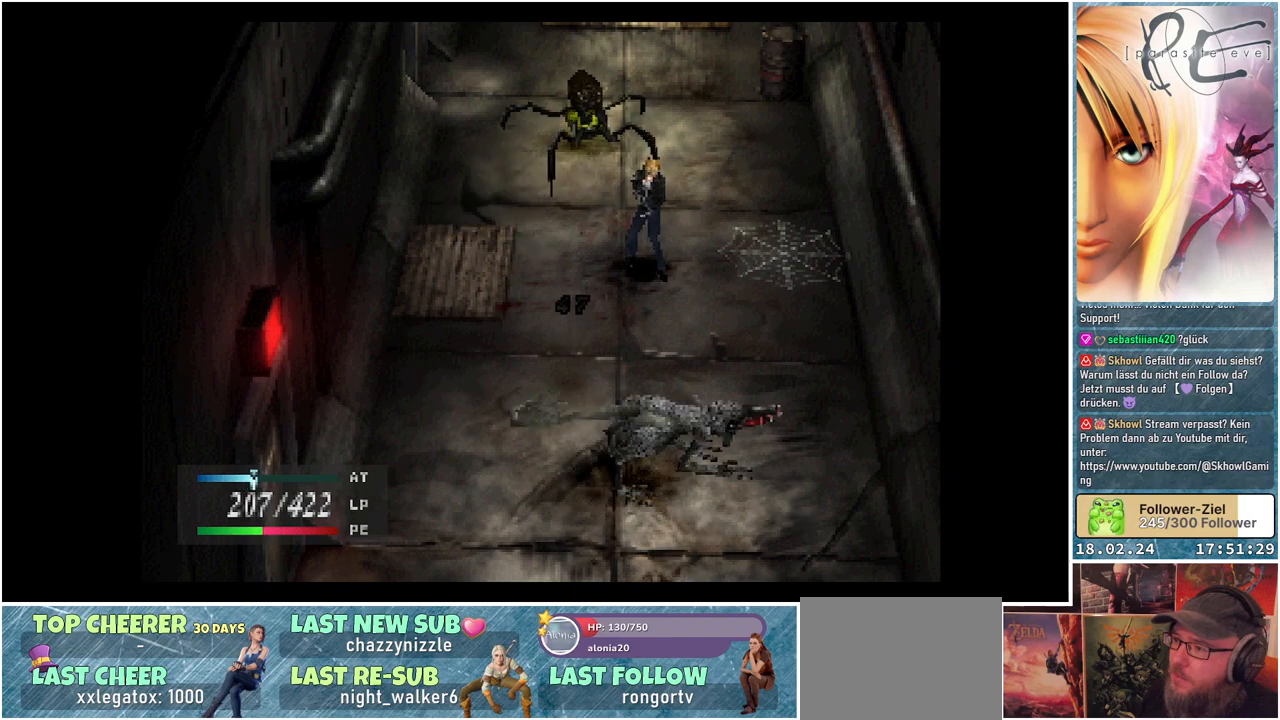
{"buttons": [], "events": []}
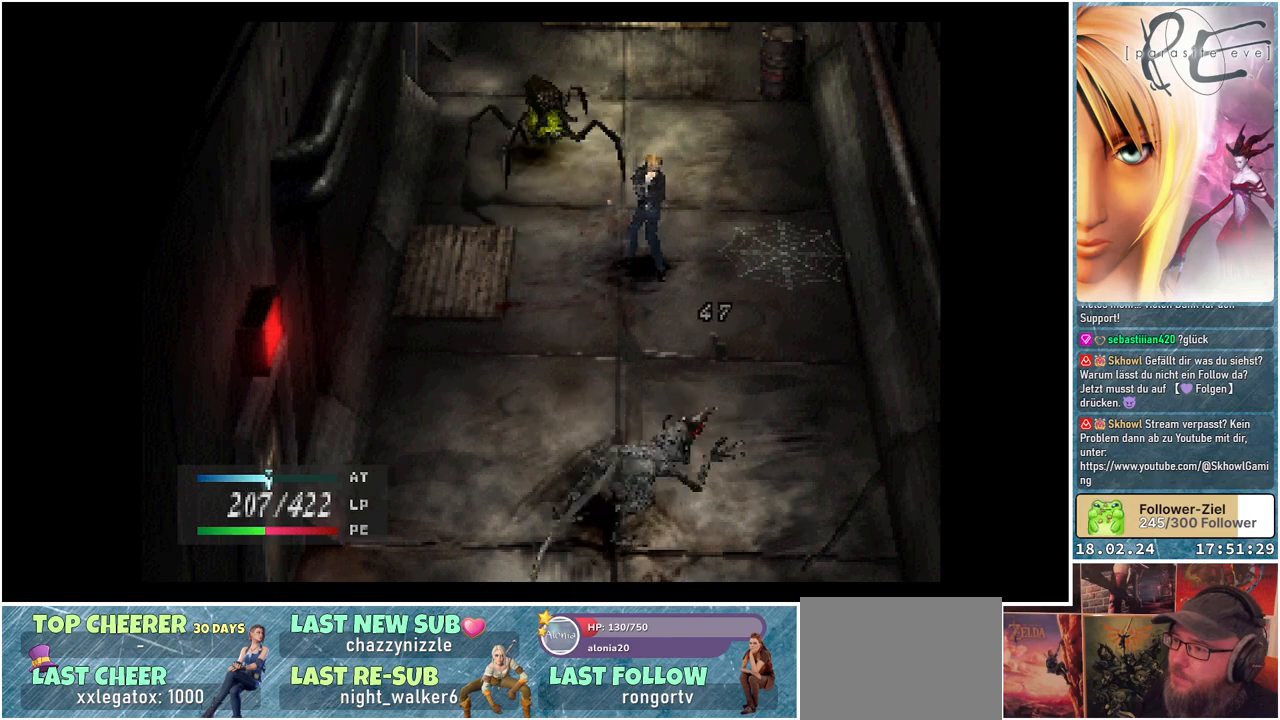
{"buttons": ["DPAD_DOWN"], "events": [[117, "DPAD_DOWN", "down"]]}
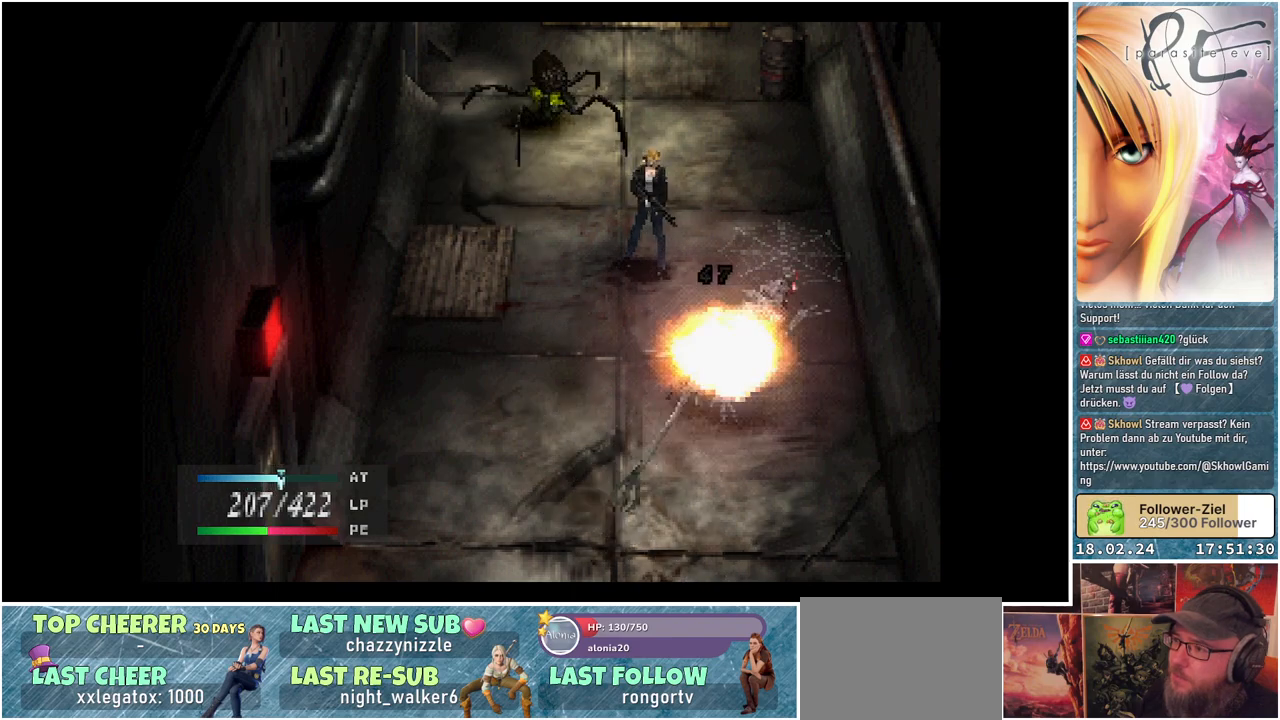
{"buttons": ["DPAD_DOWN", "DPAD_LEFT"], "events": [[133, "DPAD_LEFT", "down"]]}
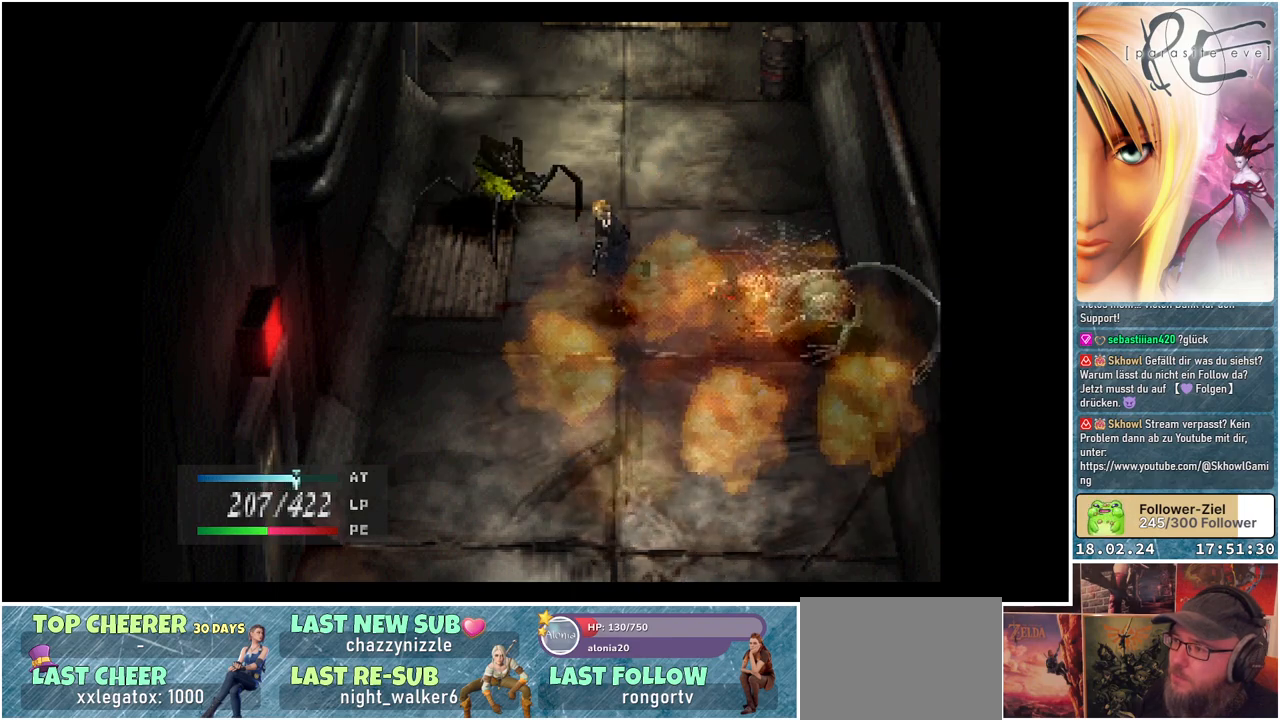
{"buttons": ["DPAD_DOWN"], "events": [[167, "DPAD_LEFT", "up"]]}
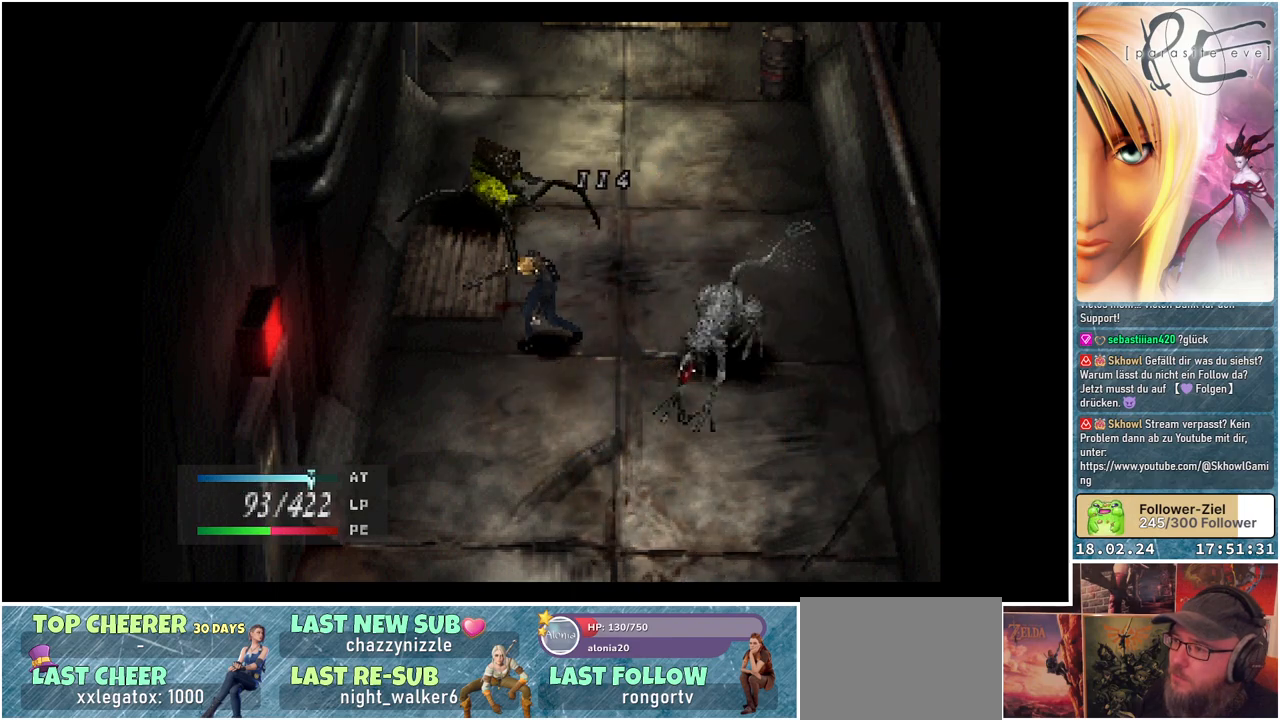
{"buttons": ["DPAD_DOWN"], "events": []}
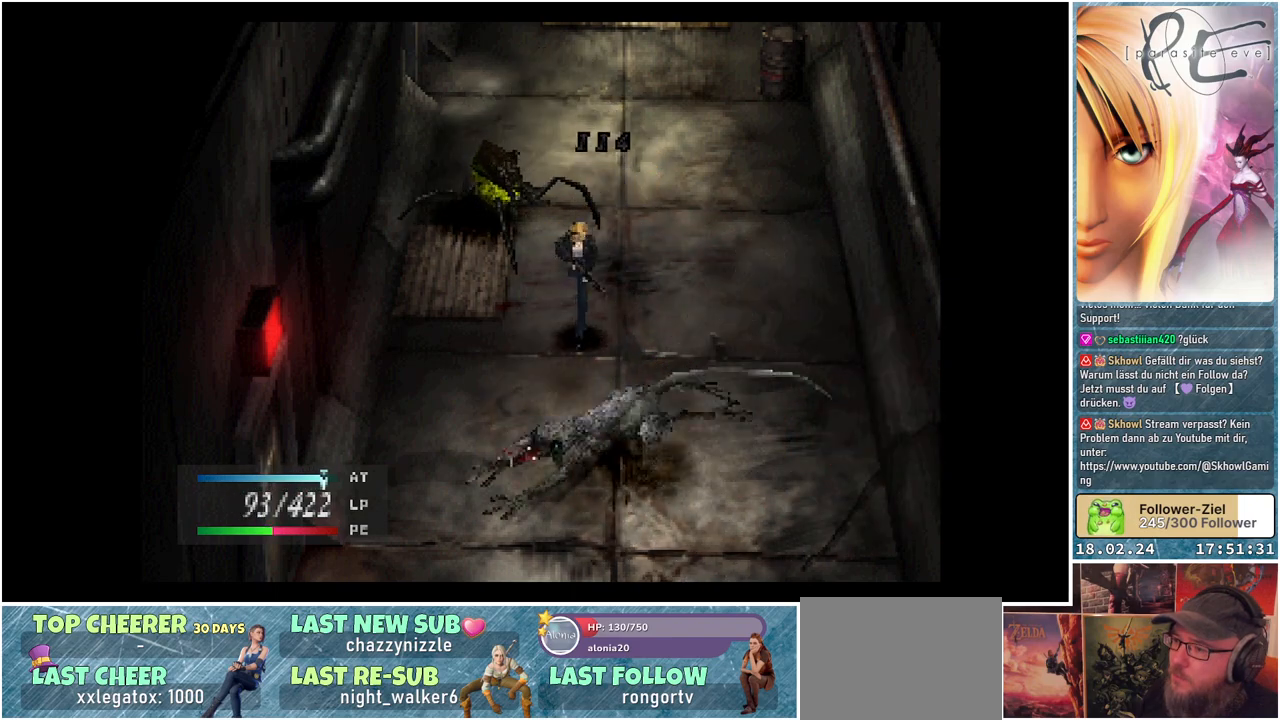
{"buttons": ["DPAD_DOWN", "DPAD_RIGHT"], "events": [[500, "DPAD_RIGHT", "down"]]}
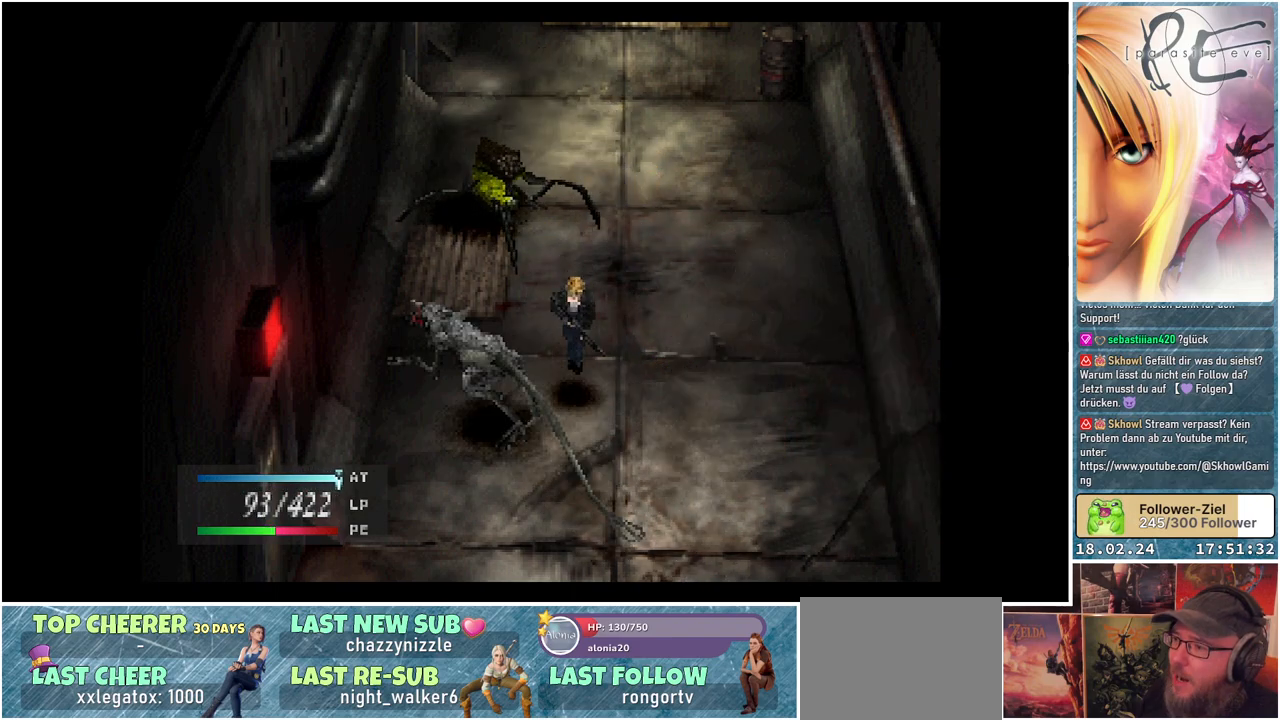
{"buttons": ["DPAD_DOWN", "DPAD_LEFT"], "events": [[250, "DPAD_RIGHT", "up"], [500, "DPAD_LEFT", "down"]]}
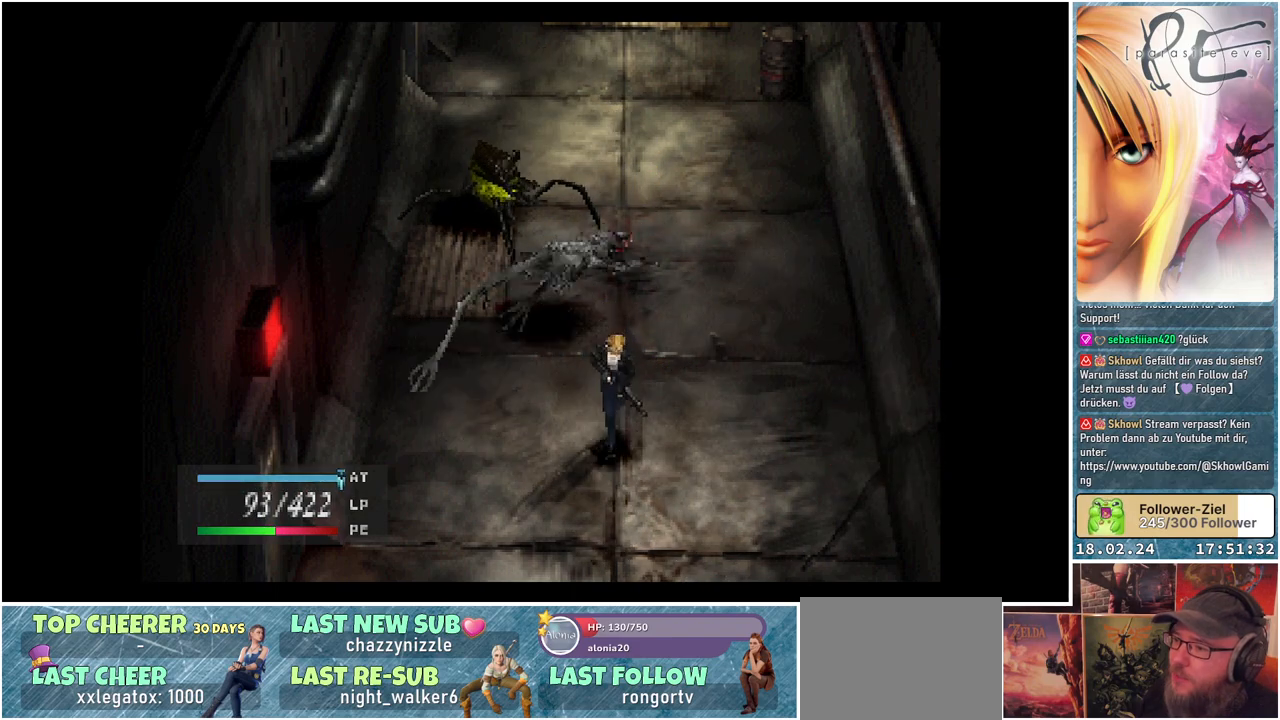
{"buttons": [], "events": [[150, "DPAD_DOWN", "up"], [233, "A", "down"], [283, "DPAD_LEFT", "up"], [383, "A", "up"]]}
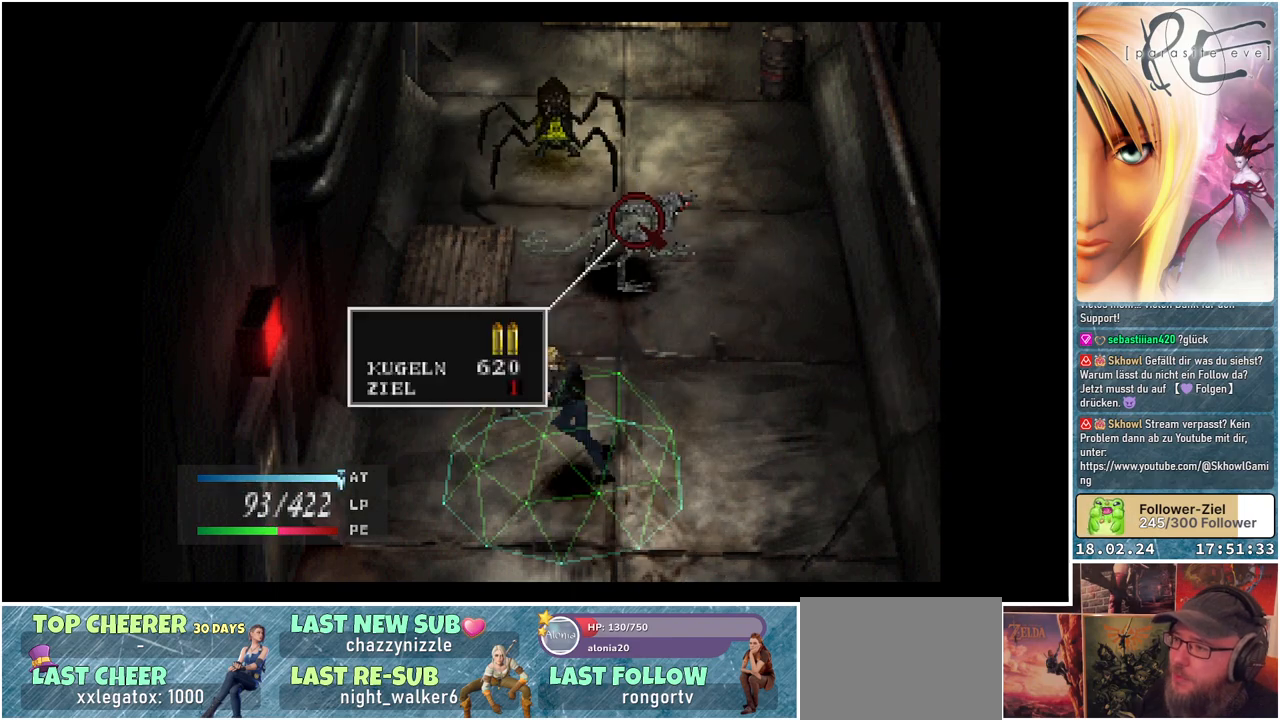
{"buttons": [], "events": [[200, "A", "down"], [333, "A", "up"], [383, "A", "down"], [500, "A", "up"]]}
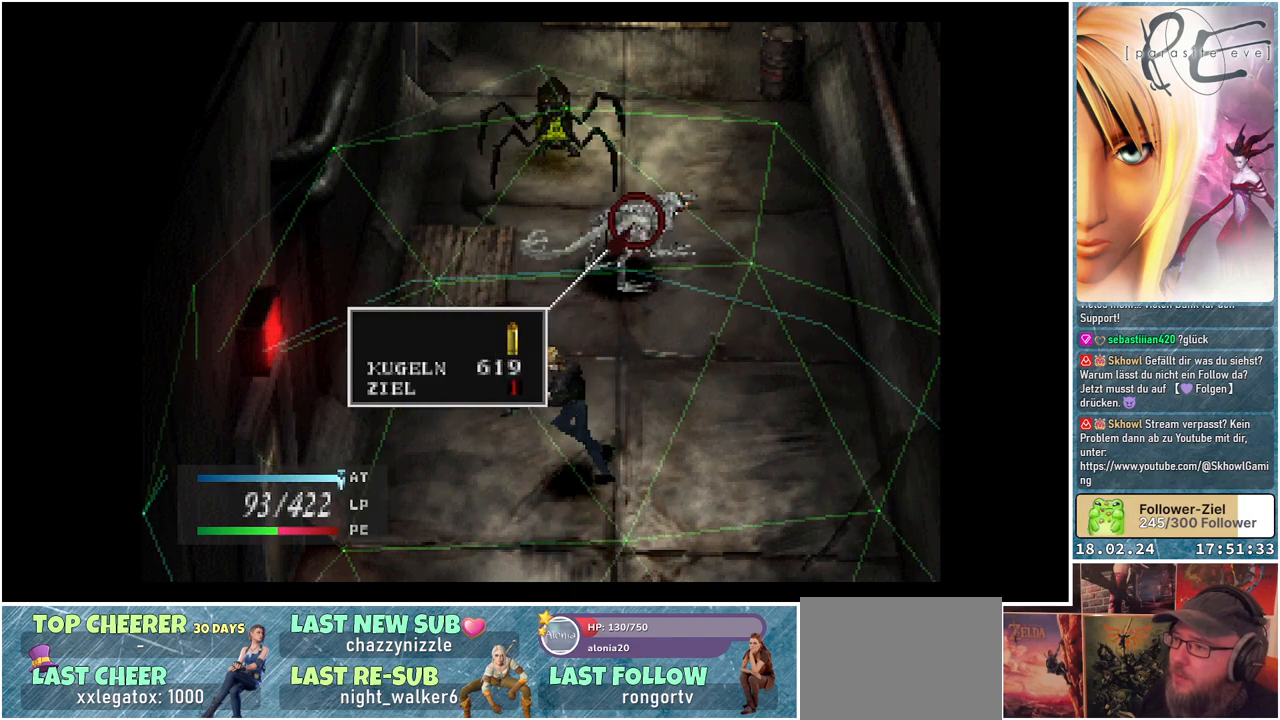
{"buttons": [], "events": []}
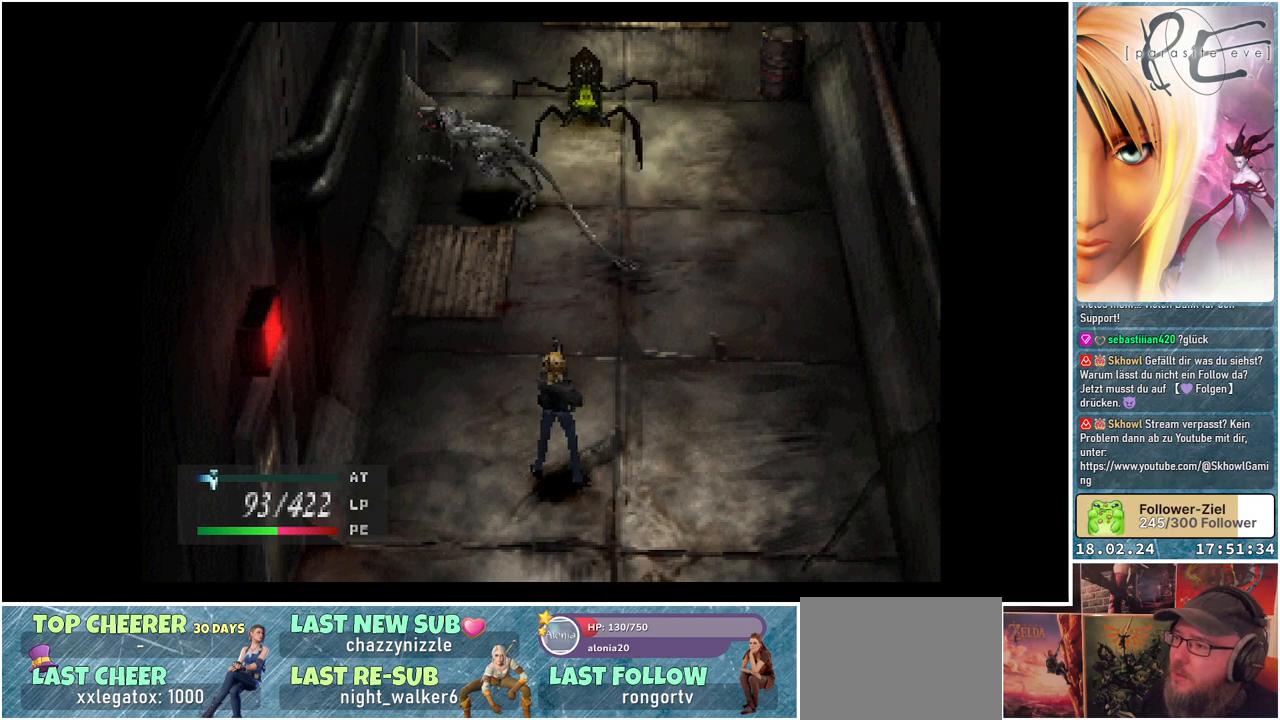
{"buttons": [], "events": []}
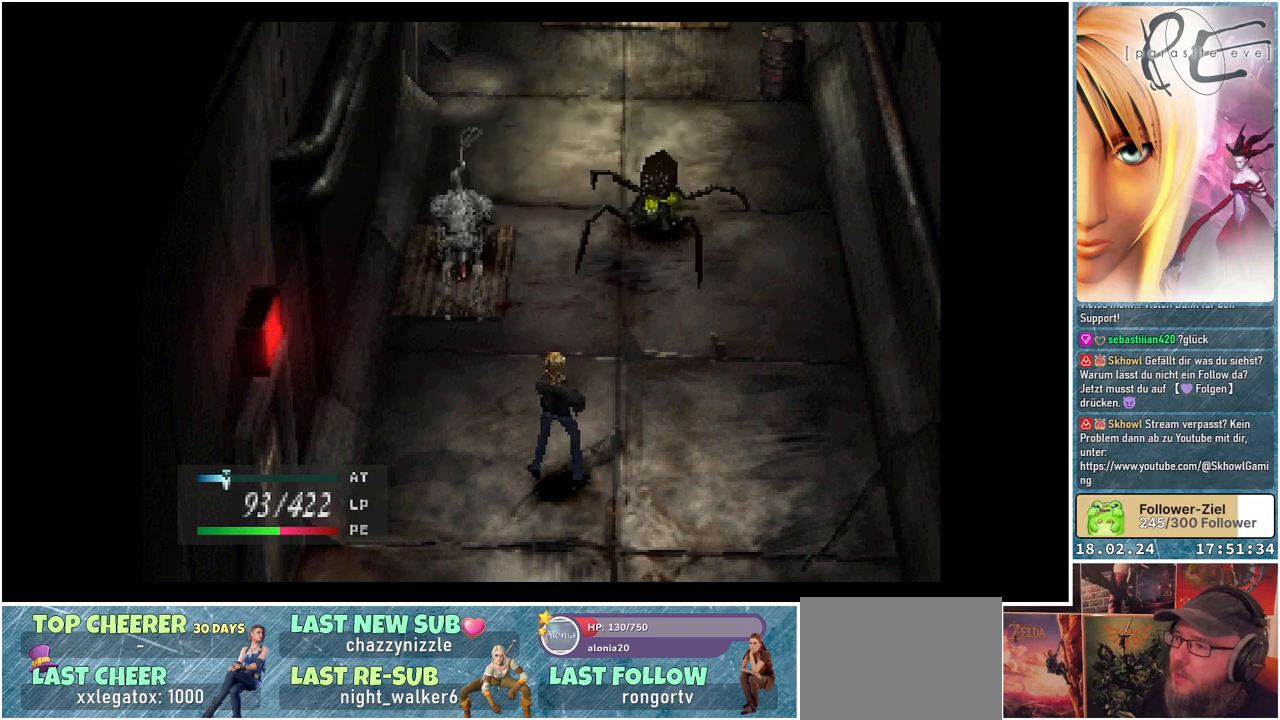
{"buttons": [], "events": []}
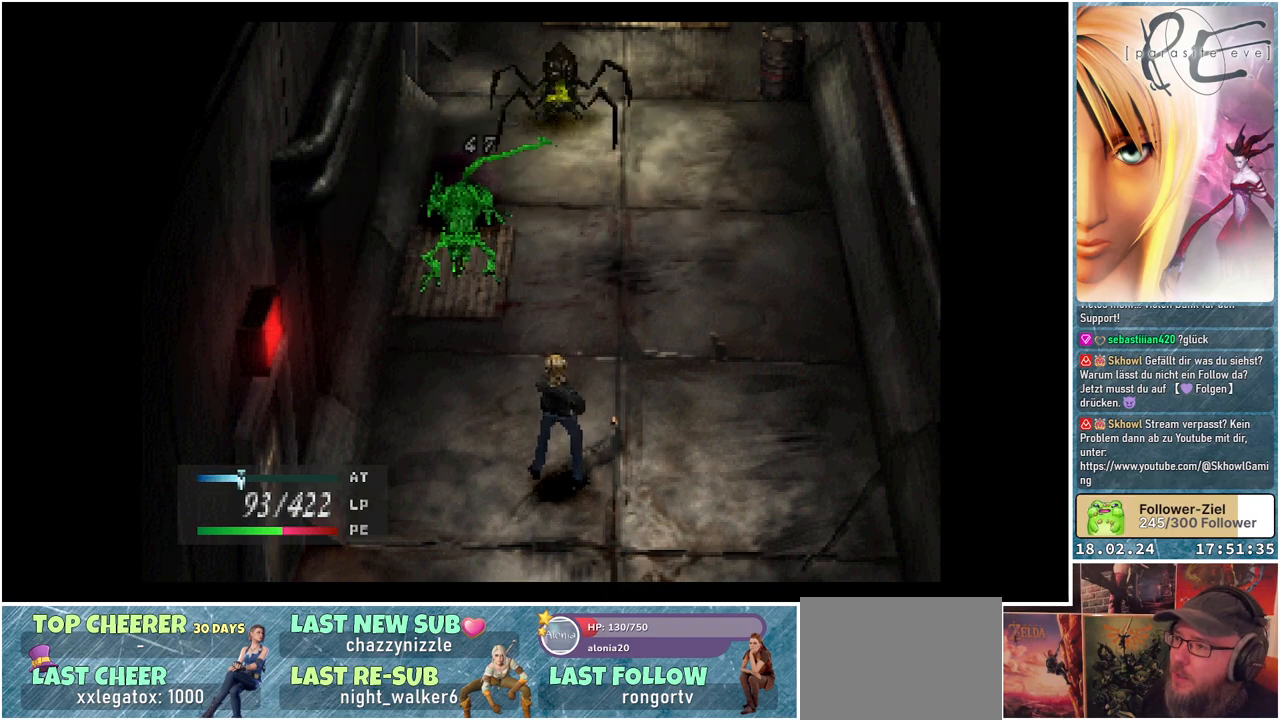
{"buttons": ["DPAD_RIGHT"], "events": [[383, "DPAD_RIGHT", "down"]]}
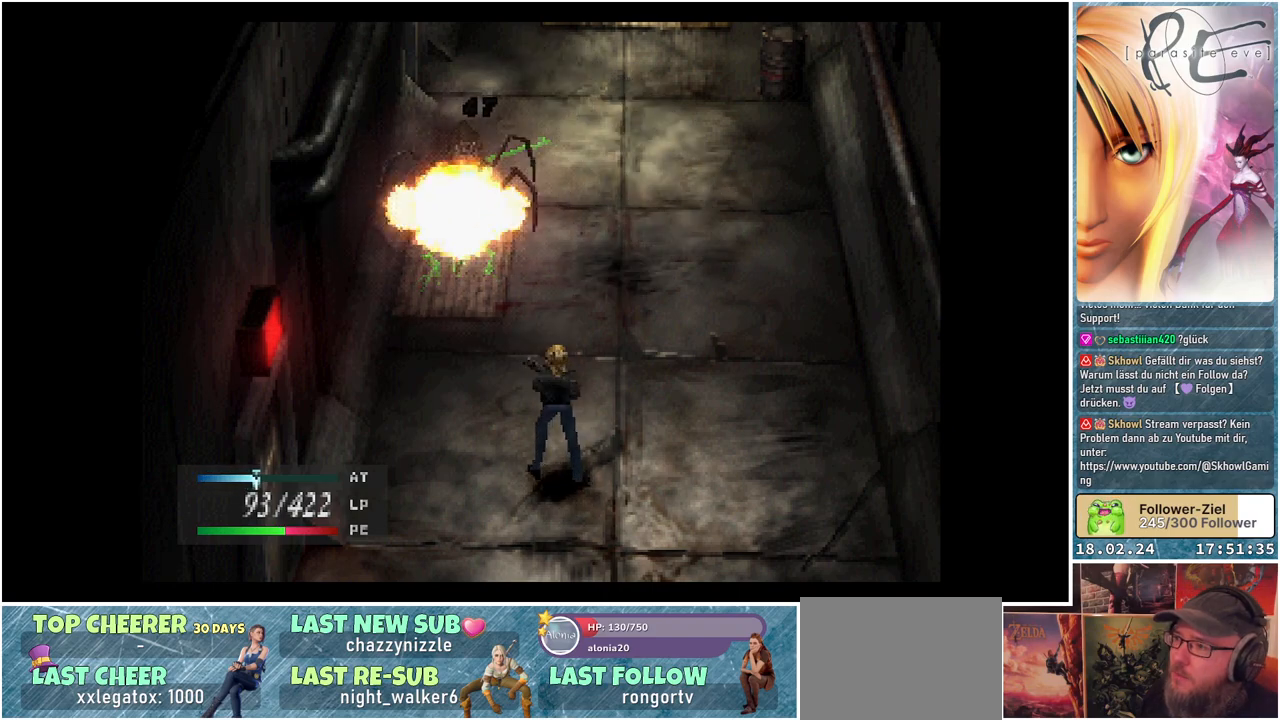
{"buttons": ["DPAD_RIGHT"], "events": []}
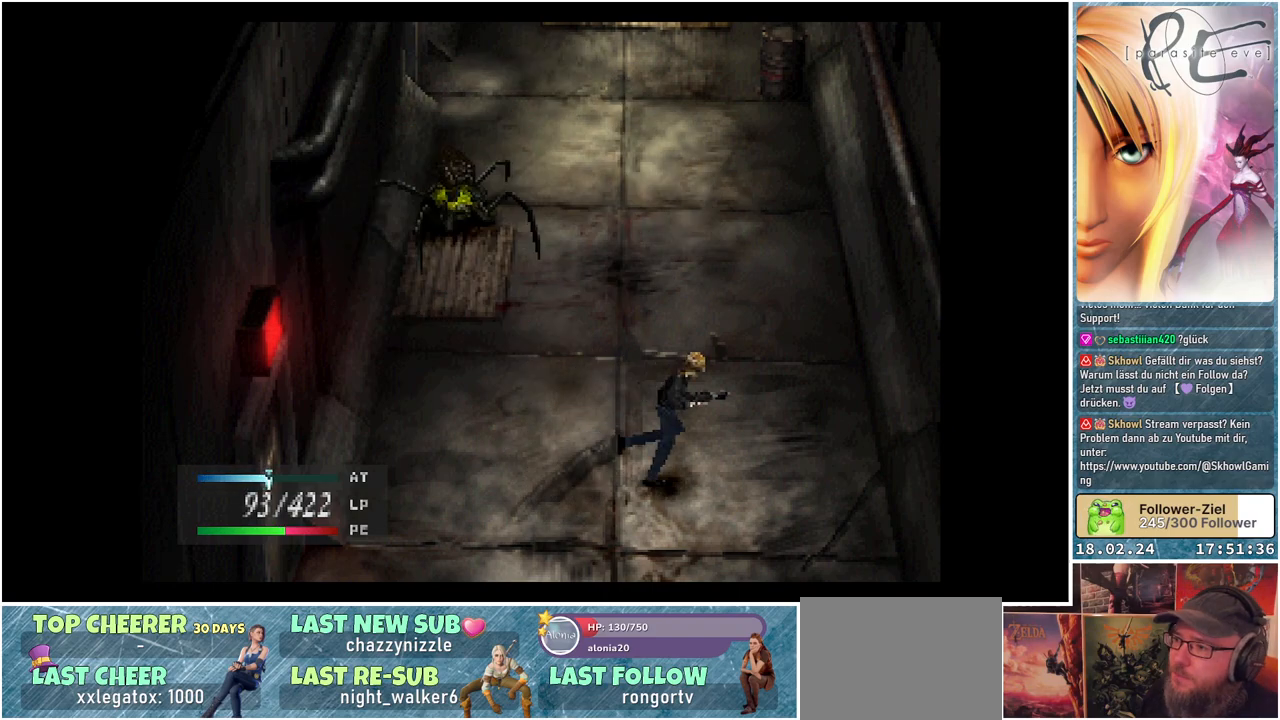
{"buttons": ["DPAD_UP", "DPAD_RIGHT"], "events": [[300, "DPAD_UP", "down"]]}
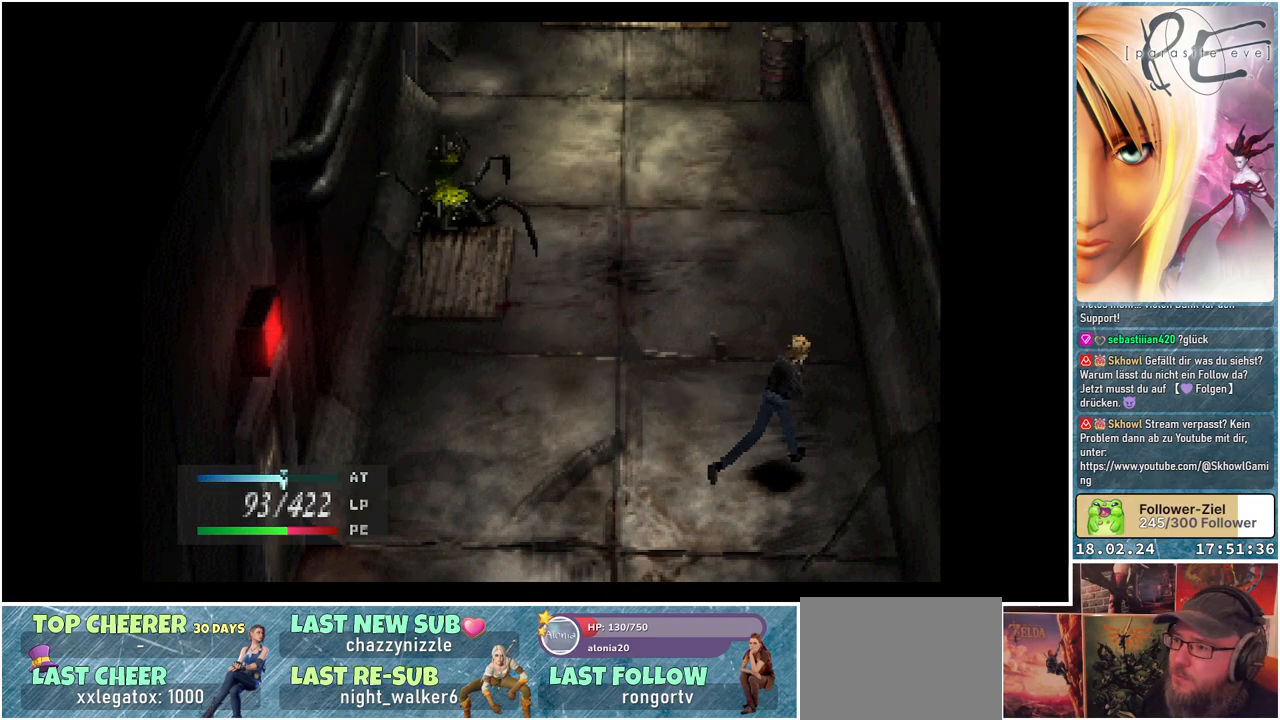
{"buttons": ["DPAD_UP"], "events": [[333, "DPAD_RIGHT", "up"]]}
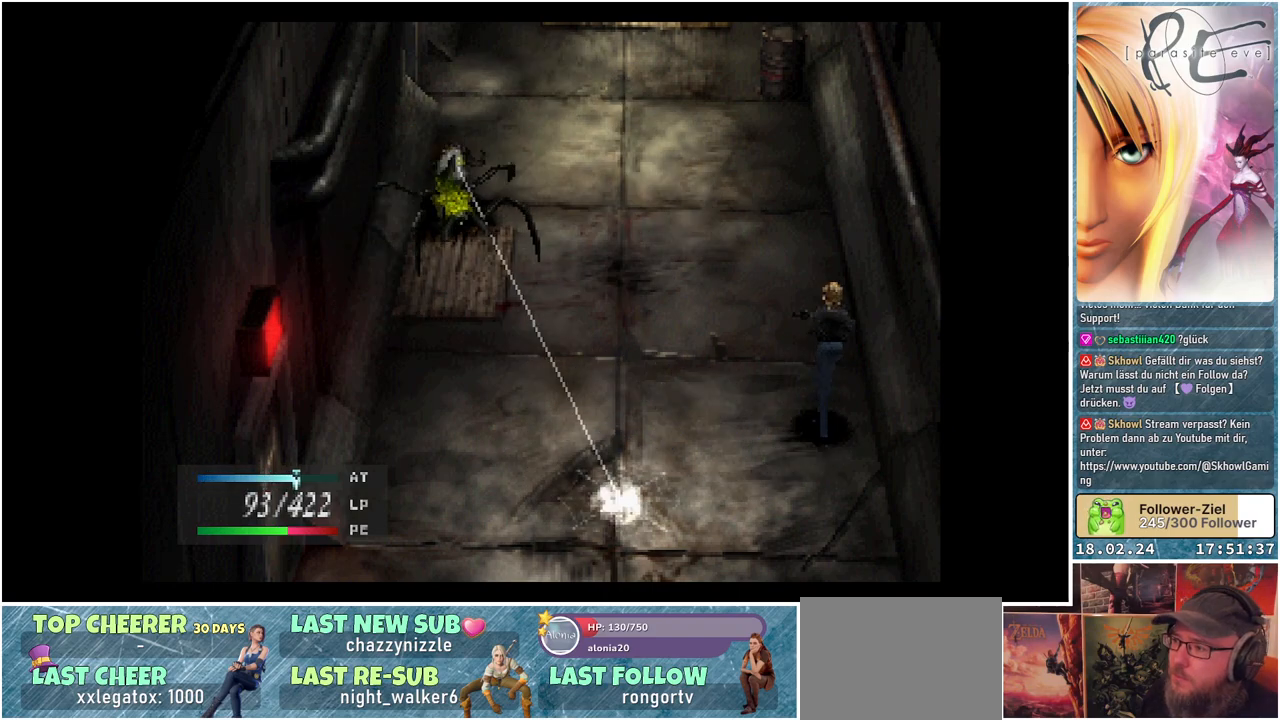
{"buttons": ["DPAD_UP"], "events": []}
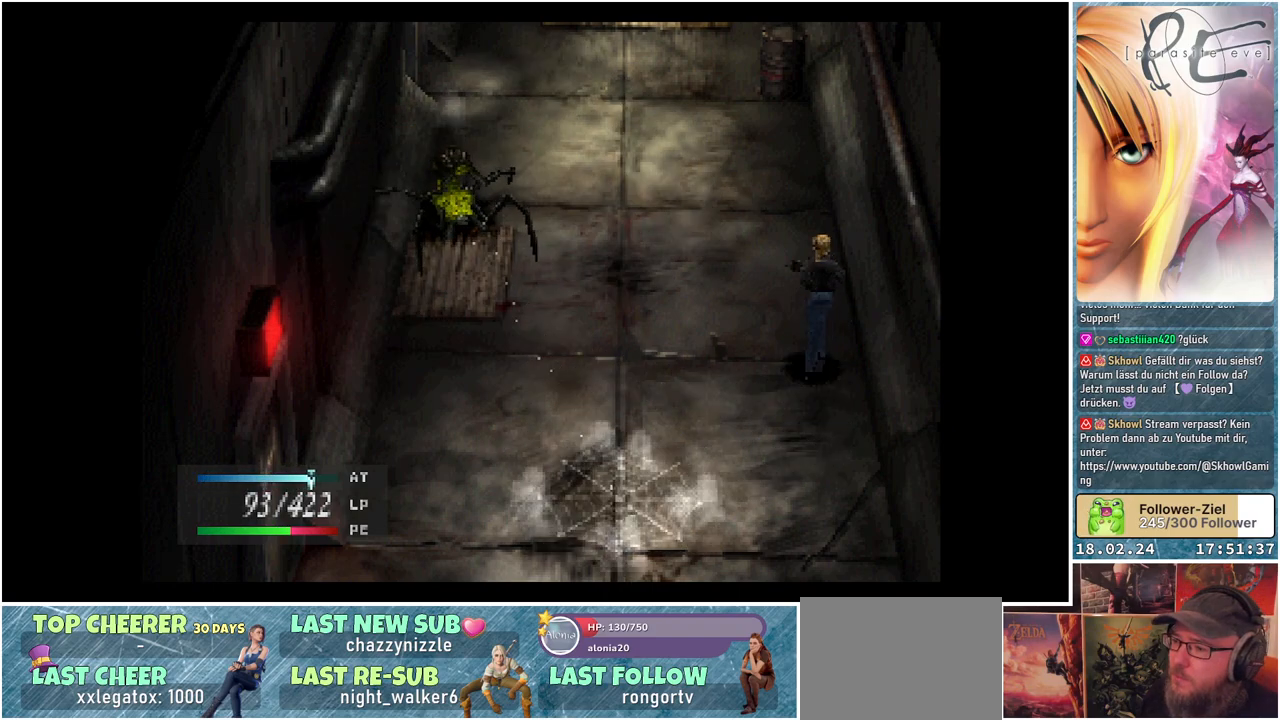
{"buttons": ["DPAD_UP"], "events": []}
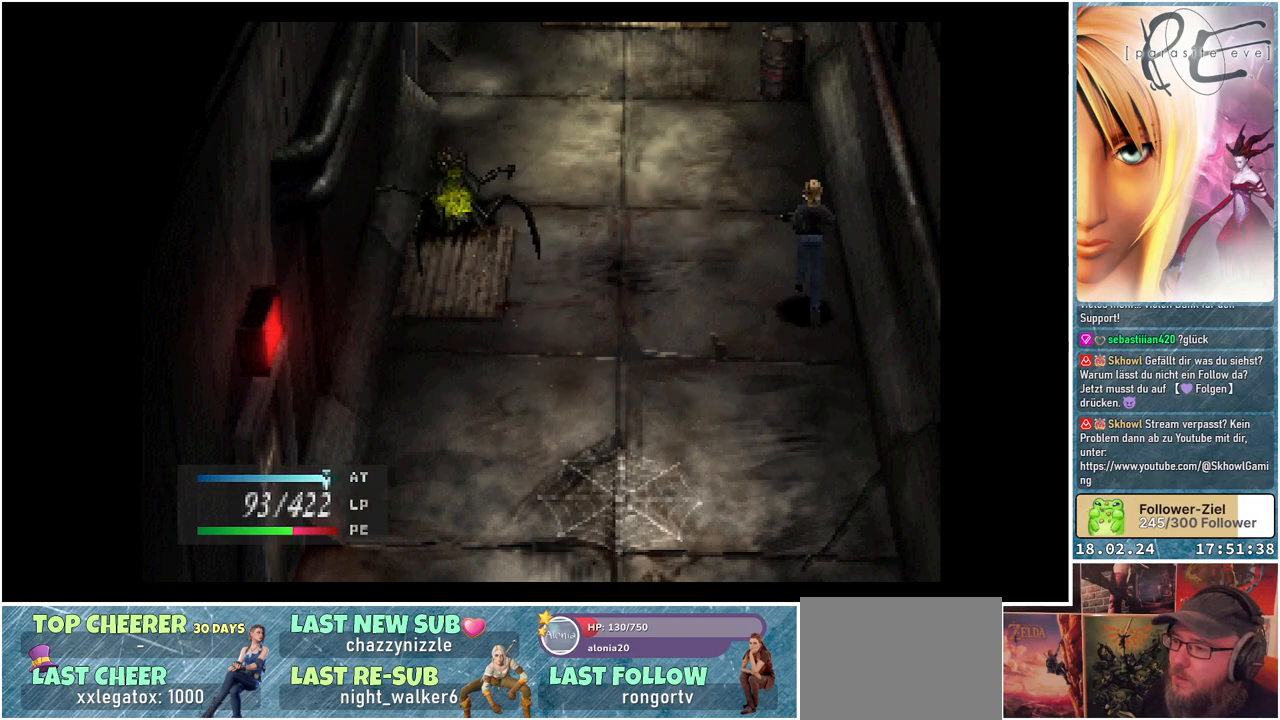
{"buttons": ["DPAD_DOWN"], "events": [[100, "DPAD_UP", "up"], [250, "DPAD_DOWN", "down"]]}